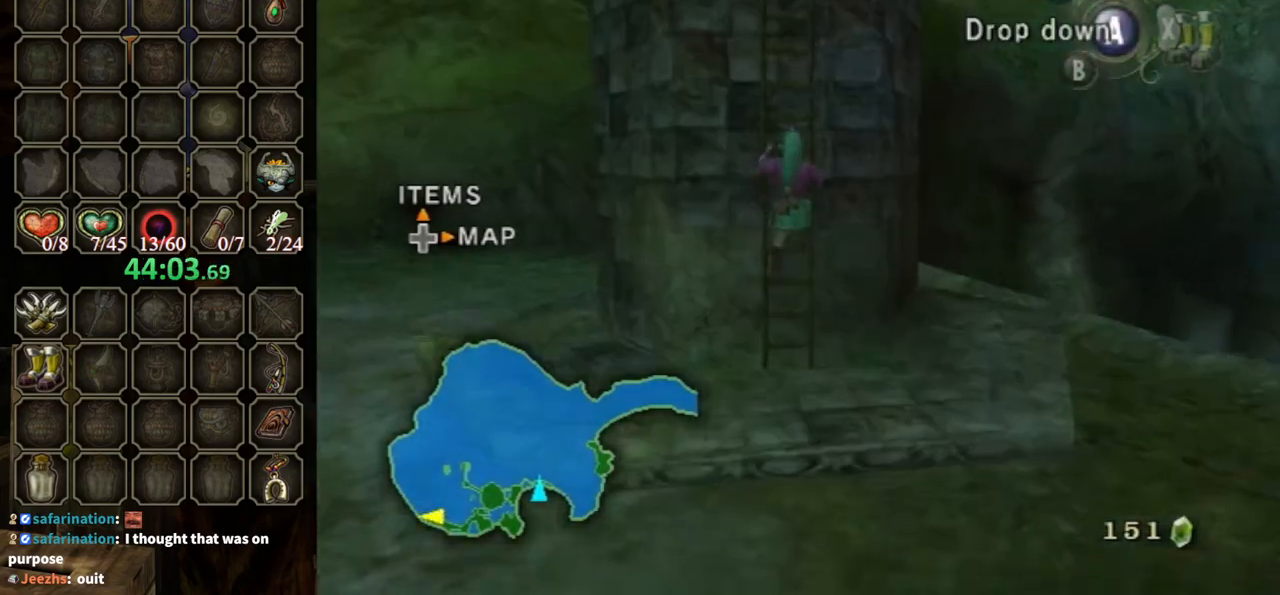
Gameplay with a controller (Nintendo layout); each line is a JSON object with the inputs held at the frame after it. "events" lists button and stick changes between this image and that frame as [ms after this image, input, new state], when the widget could be followed in between. Not read: L3 R3.
{"buttons": [], "left_stick": "up", "right_stick": "center", "events": [[33, "right_stick", "center"]]}
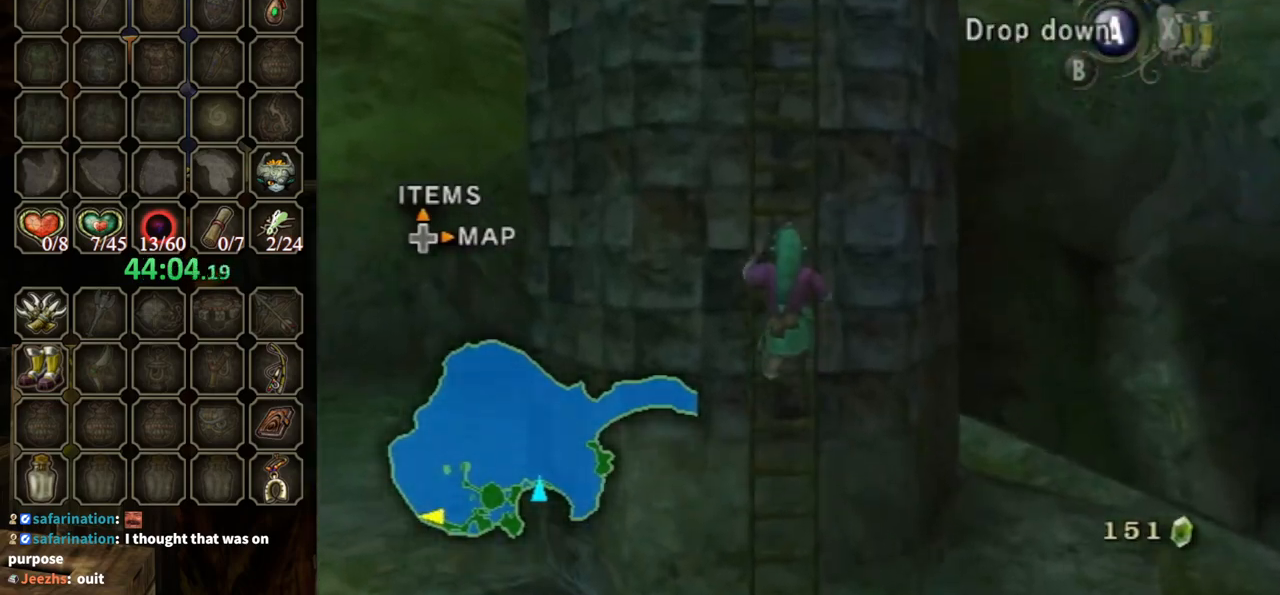
{"buttons": [], "left_stick": "up", "right_stick": "down-right", "events": [[333, "right_stick", "down-right"]]}
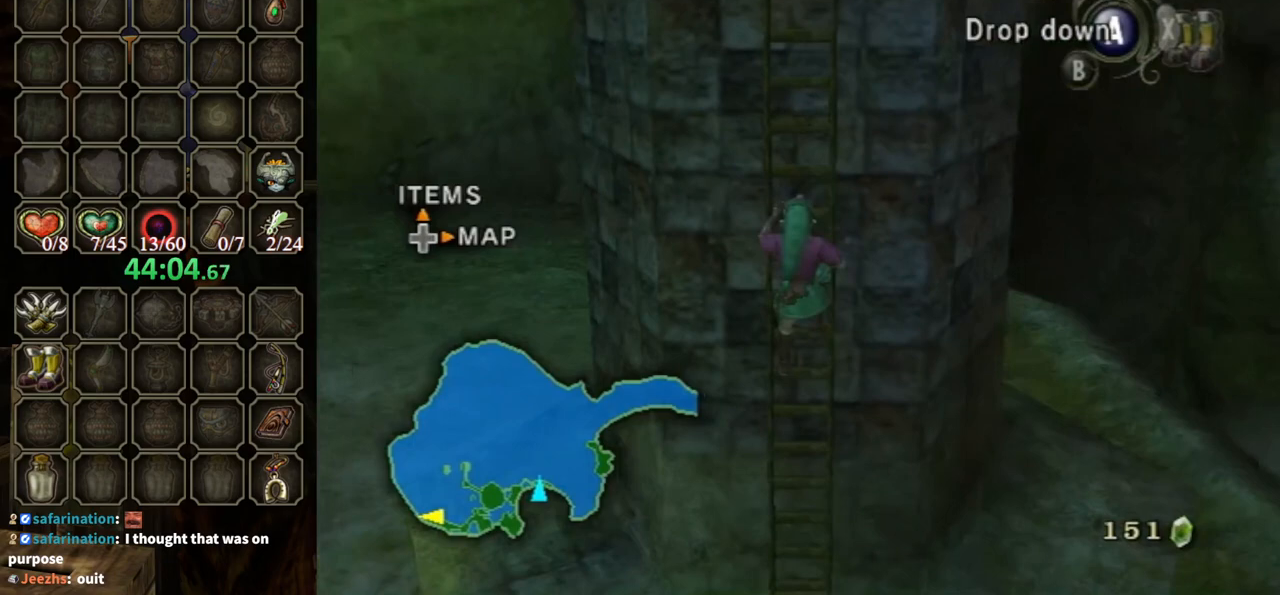
{"buttons": [], "left_stick": "up", "right_stick": "center", "events": [[267, "right_stick", "center"]]}
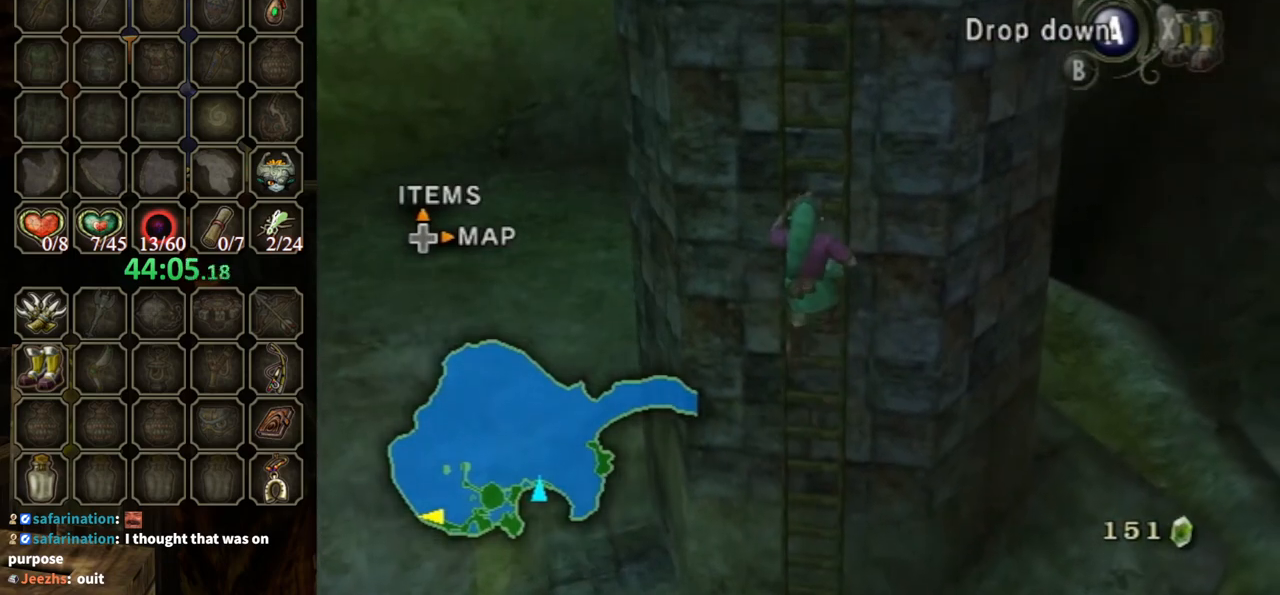
{"buttons": [], "left_stick": "up", "right_stick": "down-right", "events": [[300, "right_stick", "down-right"]]}
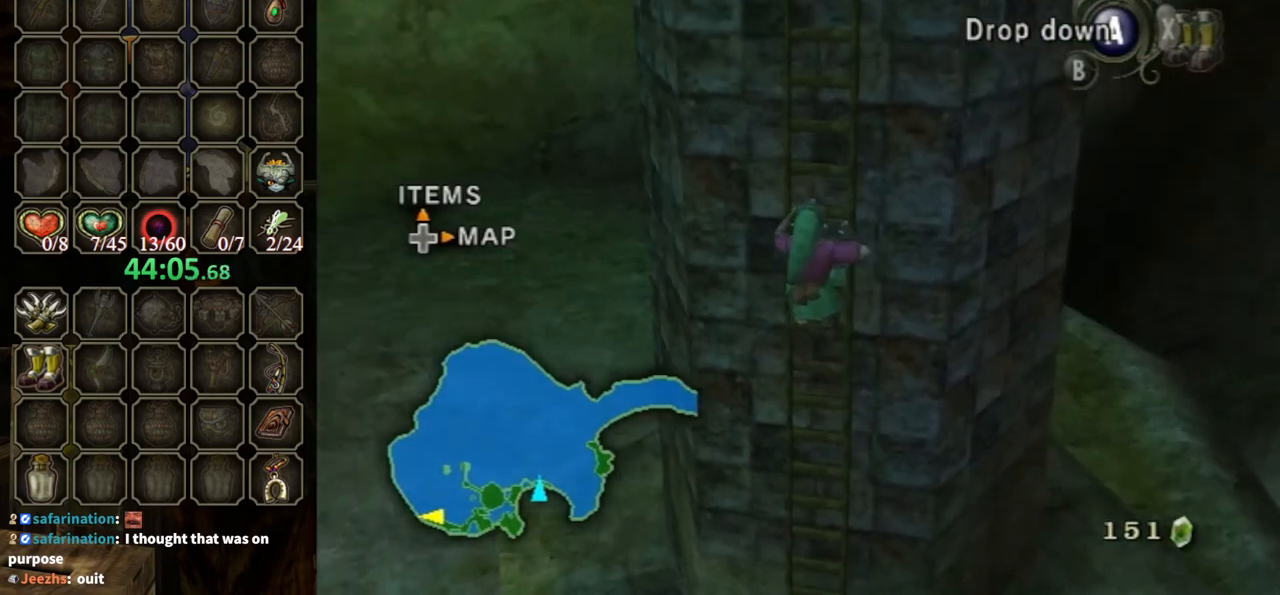
{"buttons": [], "left_stick": "up", "right_stick": "down-right", "events": []}
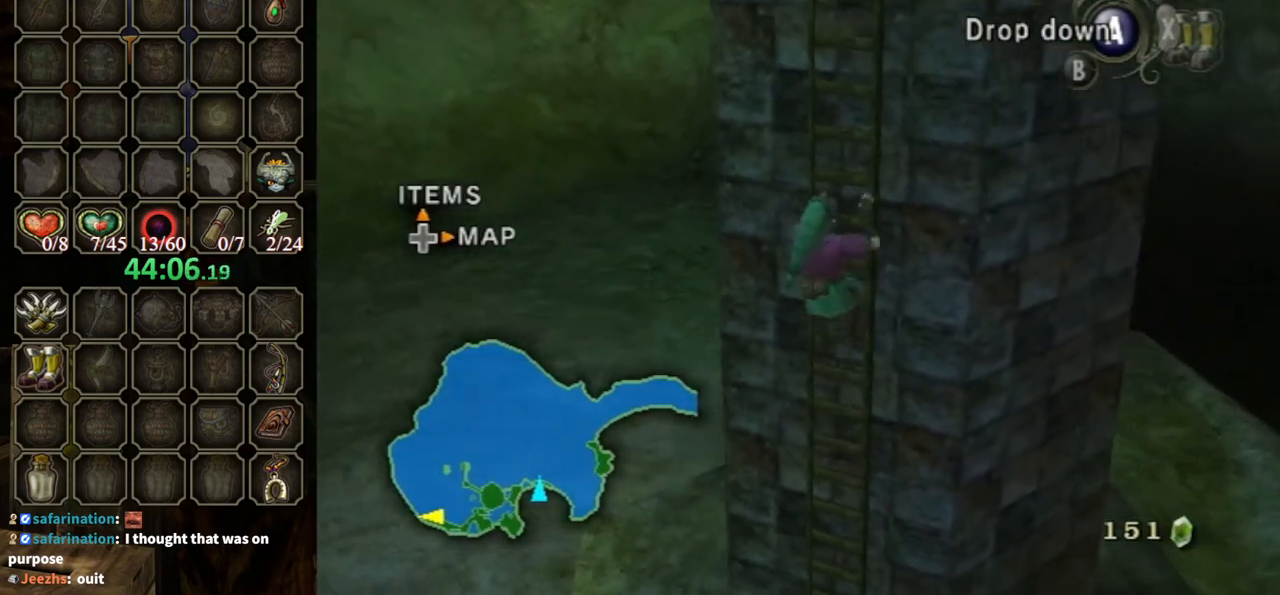
{"buttons": [], "left_stick": "up", "right_stick": "down-right", "events": []}
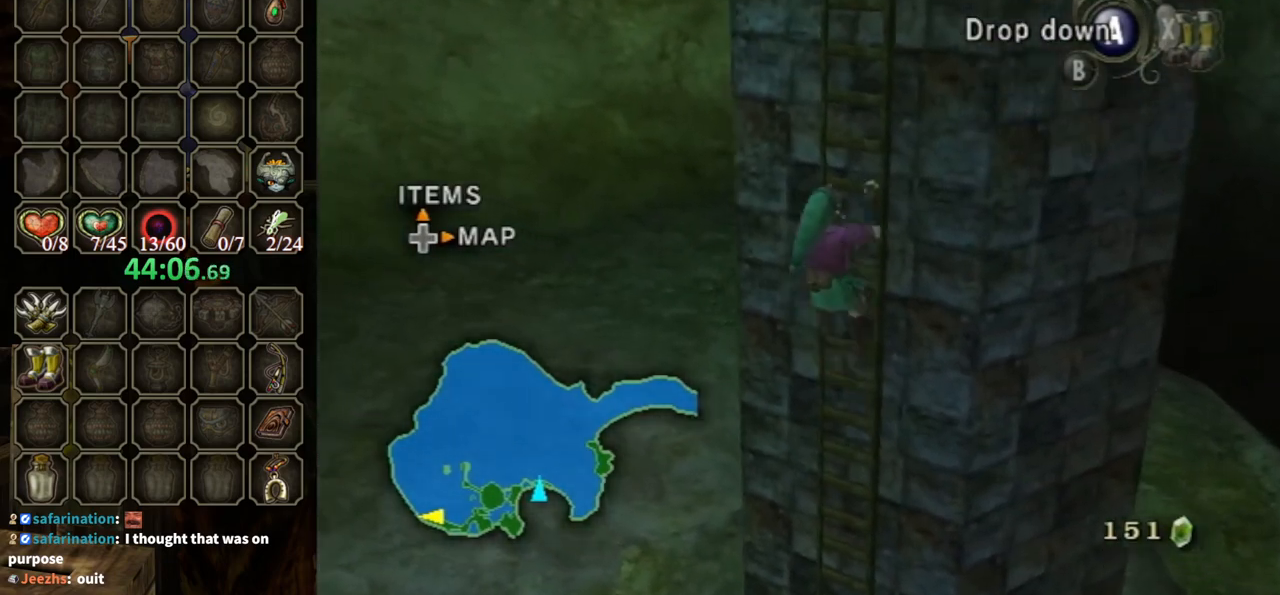
{"buttons": [], "left_stick": "up", "right_stick": "down-right", "events": []}
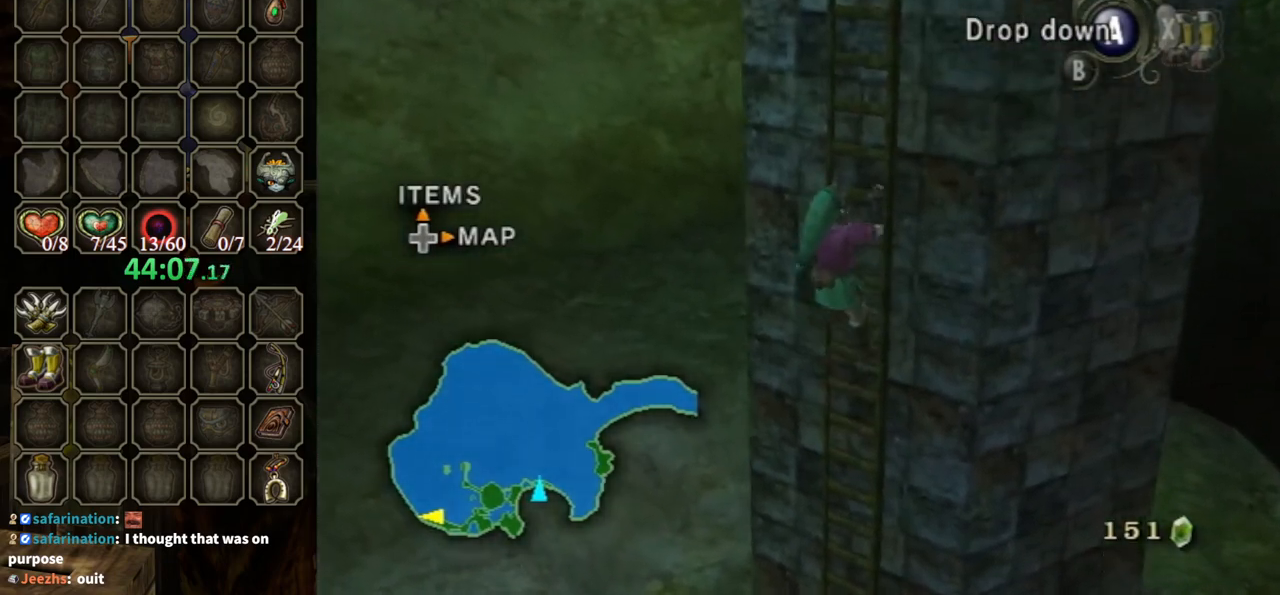
{"buttons": [], "left_stick": "up", "right_stick": "down-right", "events": []}
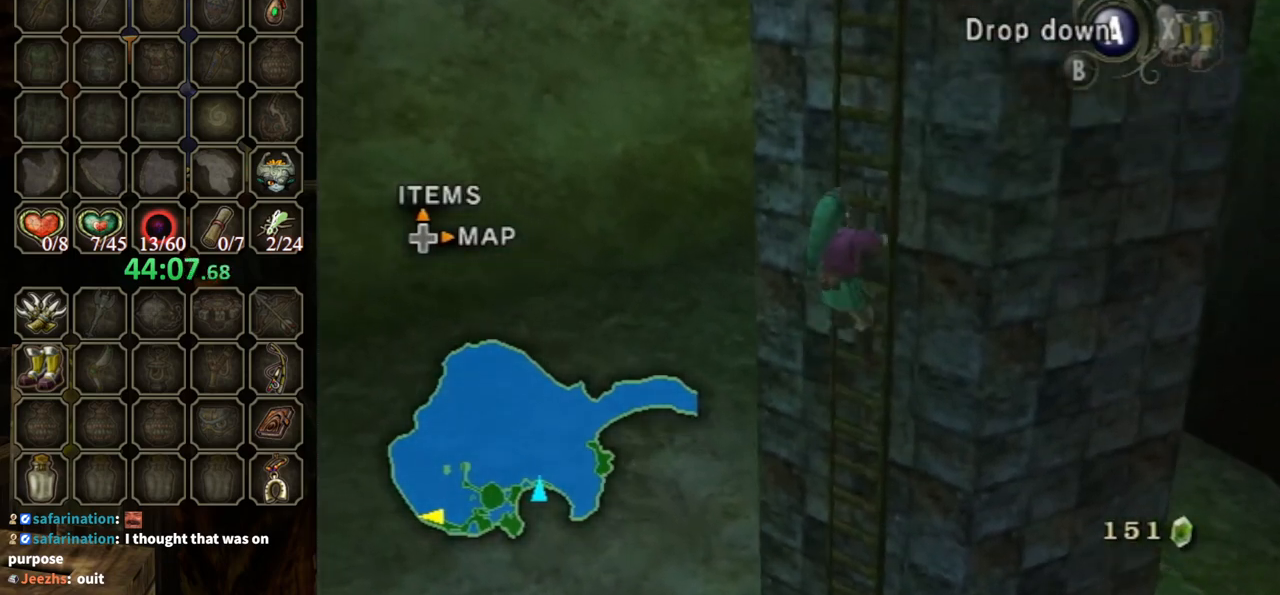
{"buttons": [], "left_stick": "up", "right_stick": "center", "events": [[433, "right_stick", "center"]]}
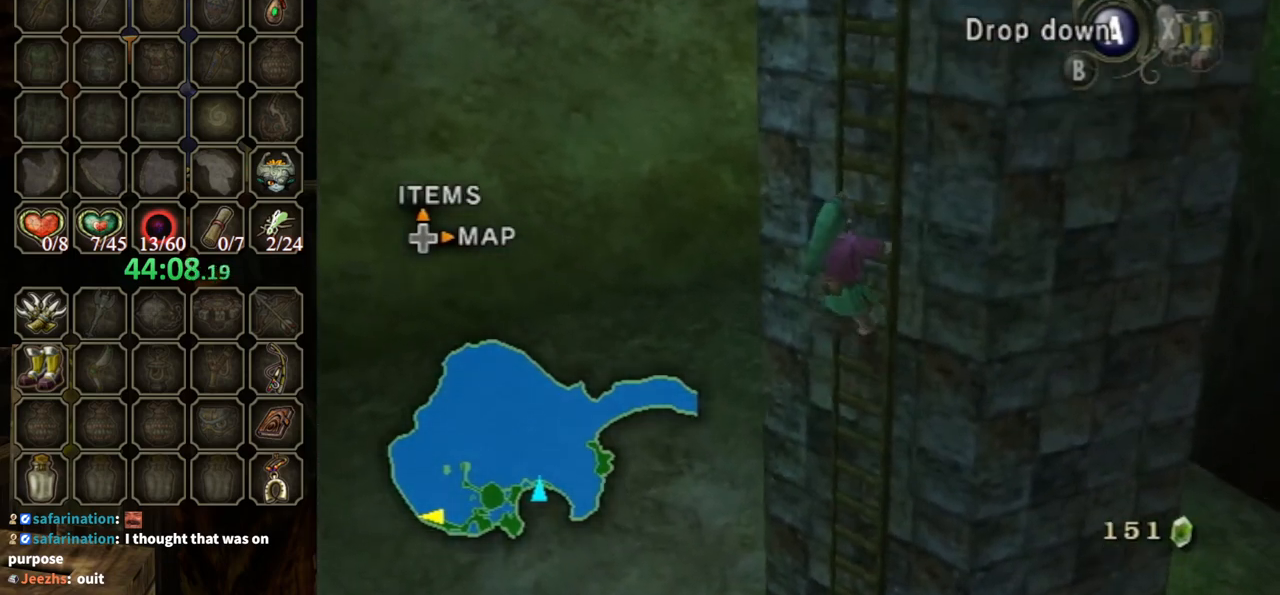
{"buttons": [], "left_stick": "up", "right_stick": "center", "events": []}
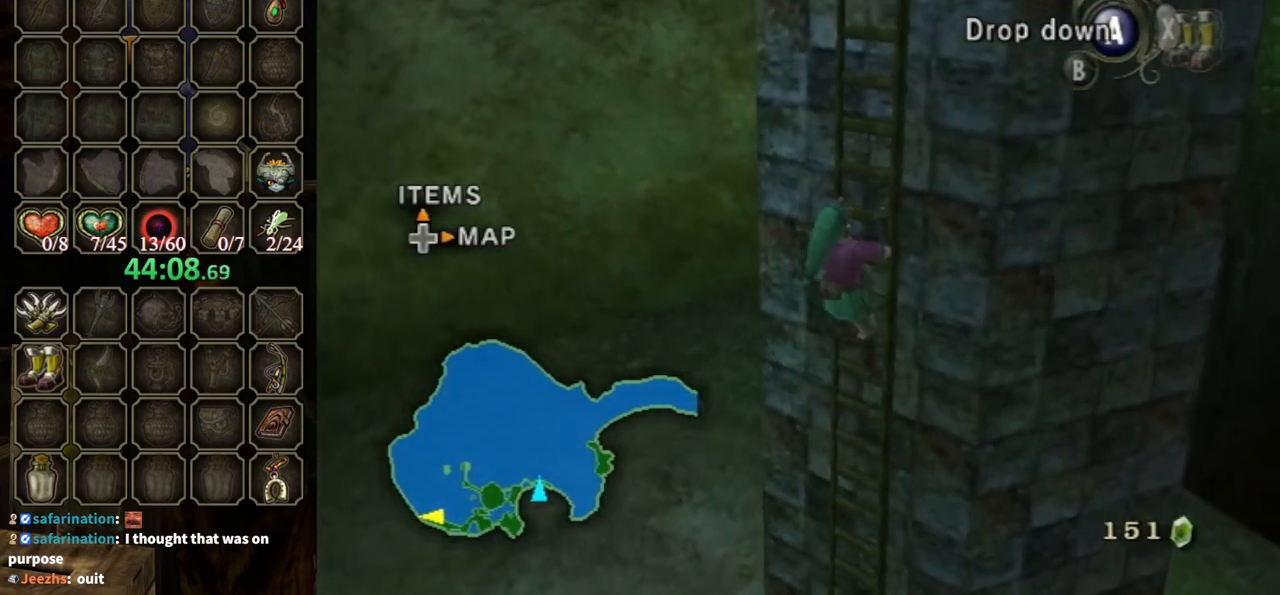
{"buttons": [], "left_stick": "up", "right_stick": "center", "events": []}
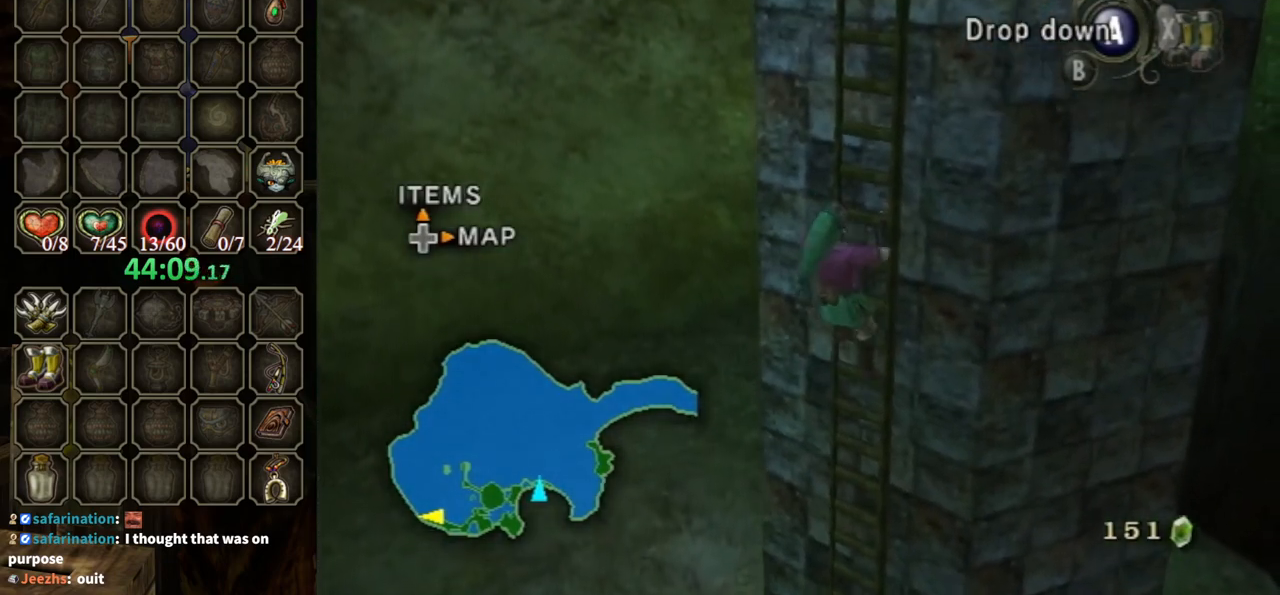
{"buttons": [], "left_stick": "up", "right_stick": "center", "events": []}
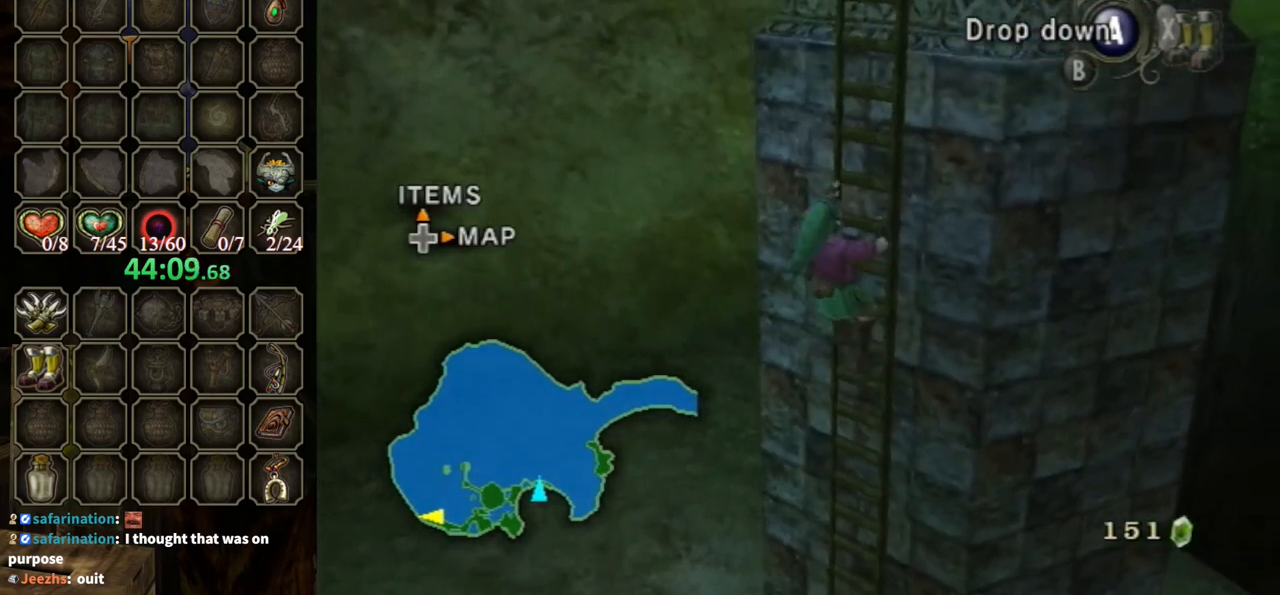
{"buttons": [], "left_stick": "up", "right_stick": "center", "events": []}
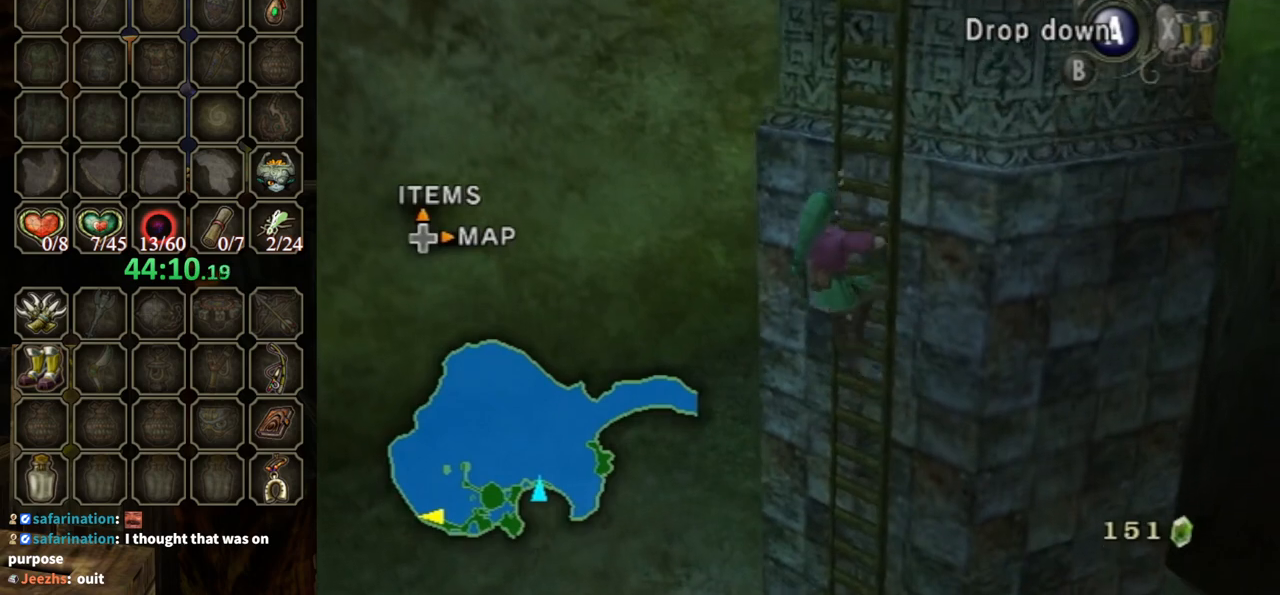
{"buttons": [], "left_stick": "up", "right_stick": "center", "events": []}
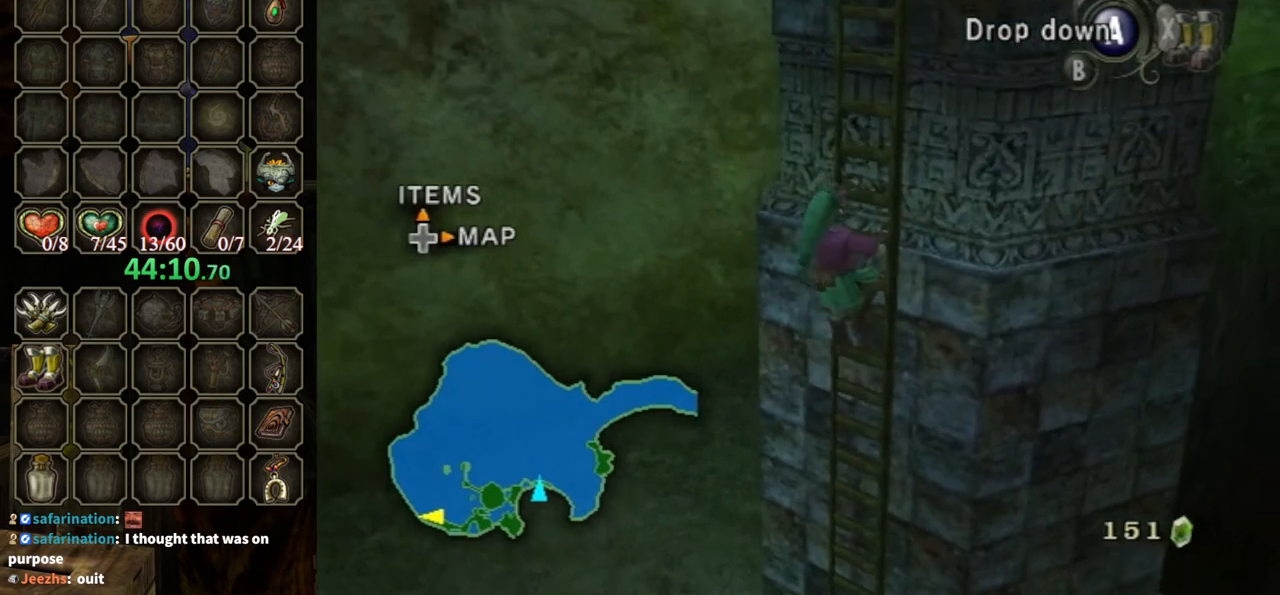
{"buttons": [], "left_stick": "up", "right_stick": "center", "events": []}
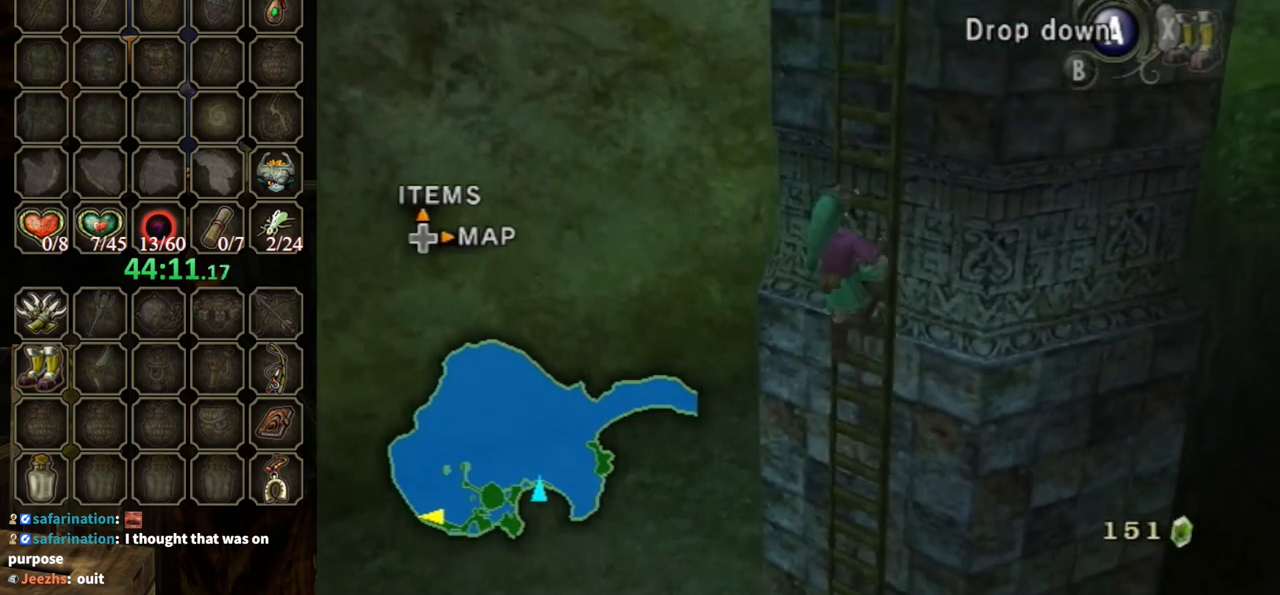
{"buttons": [], "left_stick": "up", "right_stick": "center", "events": []}
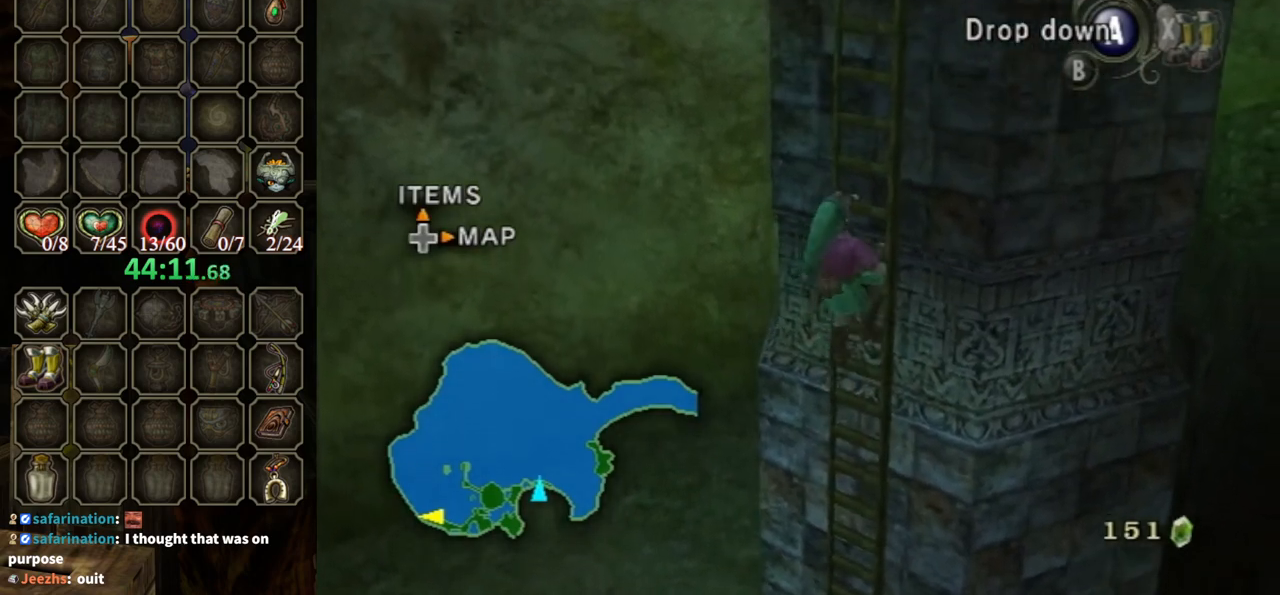
{"buttons": [], "left_stick": "up", "right_stick": "center", "events": []}
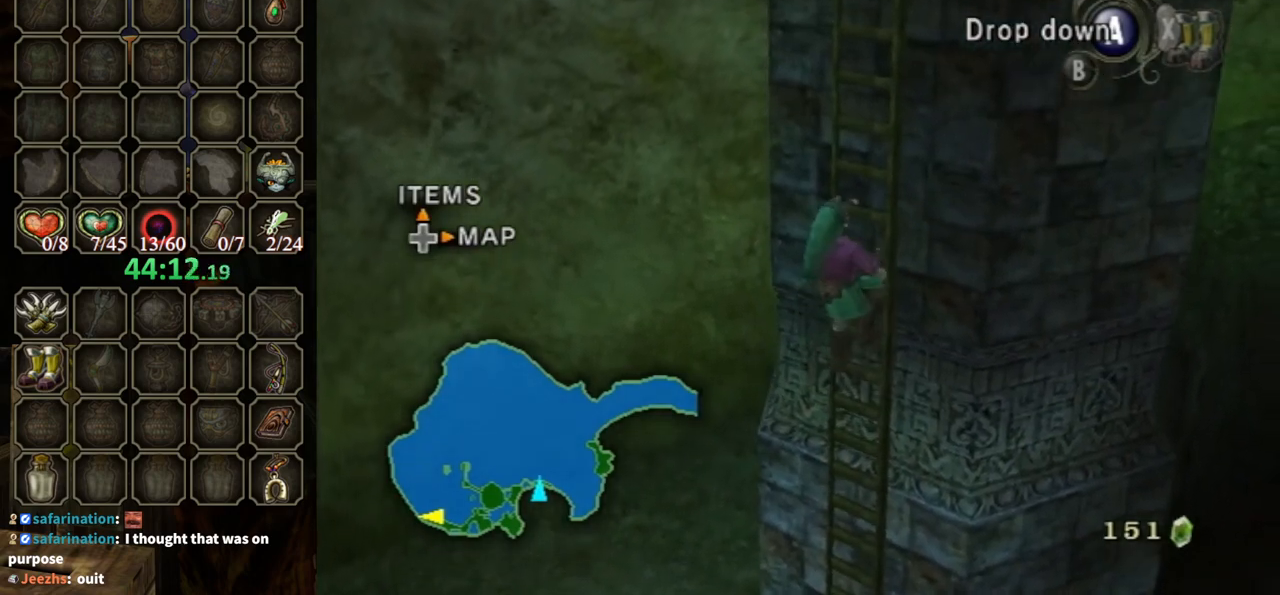
{"buttons": [], "left_stick": "up", "right_stick": "center", "events": []}
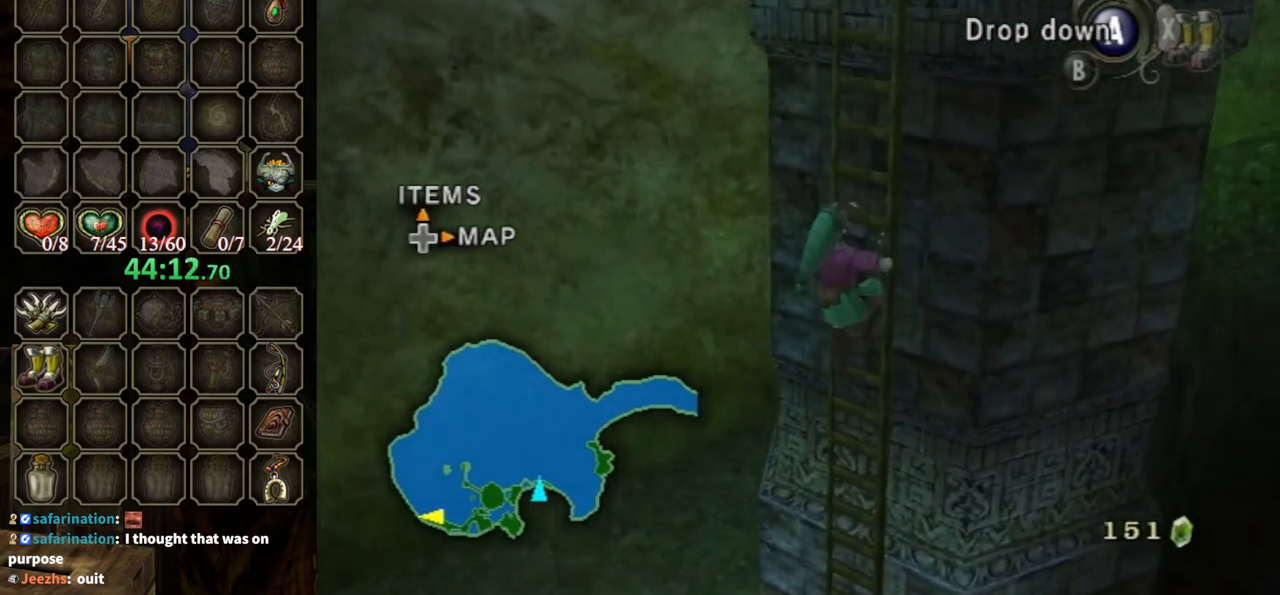
{"buttons": [], "left_stick": "up", "right_stick": "center", "events": []}
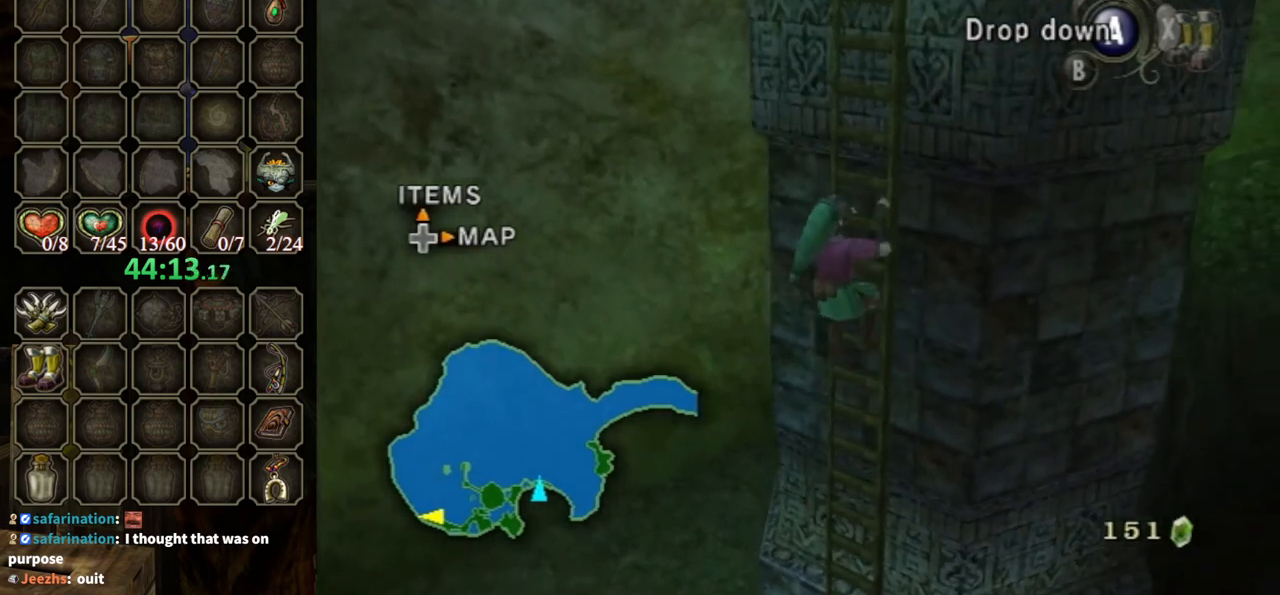
{"buttons": [], "left_stick": "up", "right_stick": "center", "events": []}
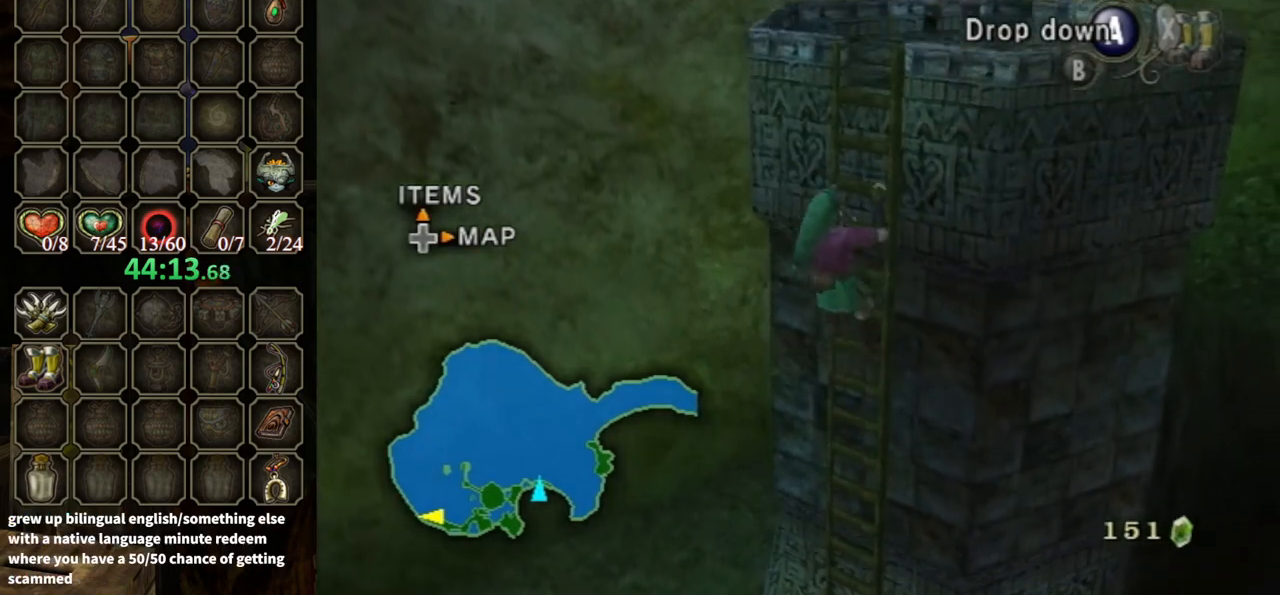
{"buttons": [], "left_stick": "up", "right_stick": "center", "events": []}
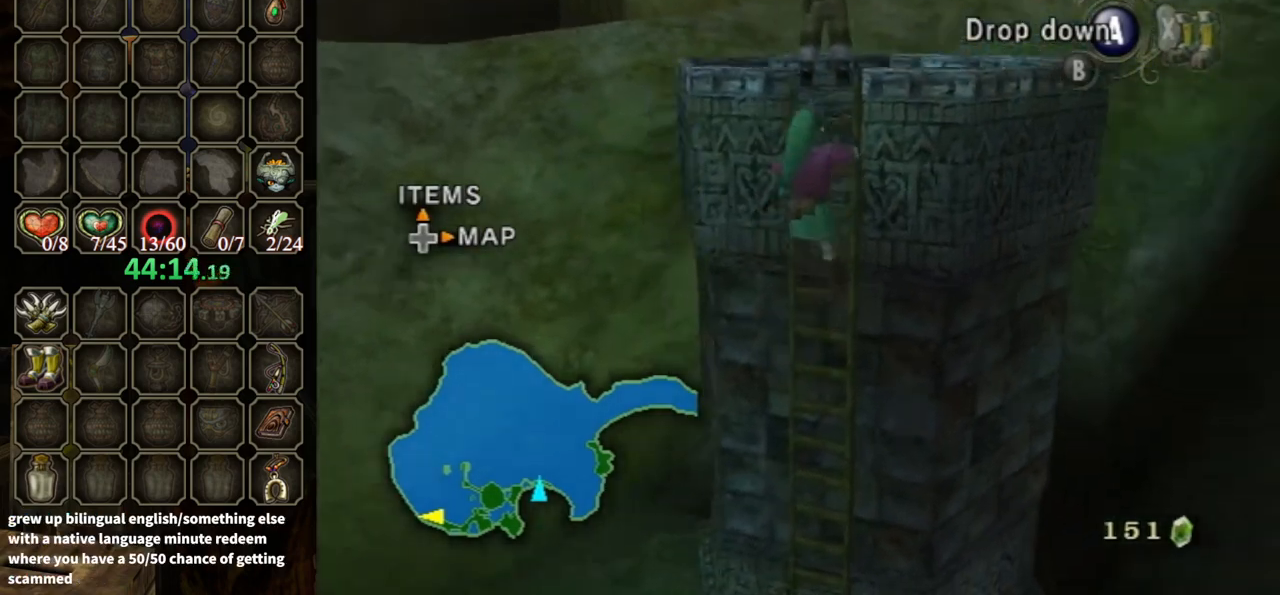
{"buttons": [], "left_stick": "up", "right_stick": "center", "events": []}
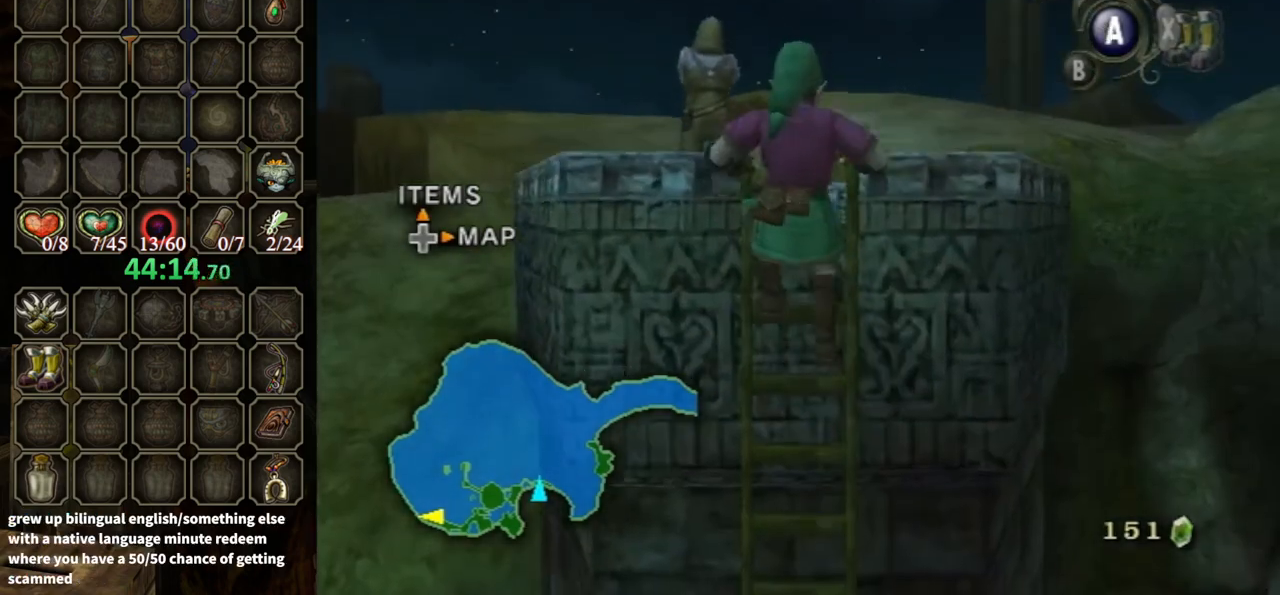
{"buttons": [], "left_stick": "up", "right_stick": "center", "events": [[100, "left_stick", "center"], [300, "left_stick", "up"]]}
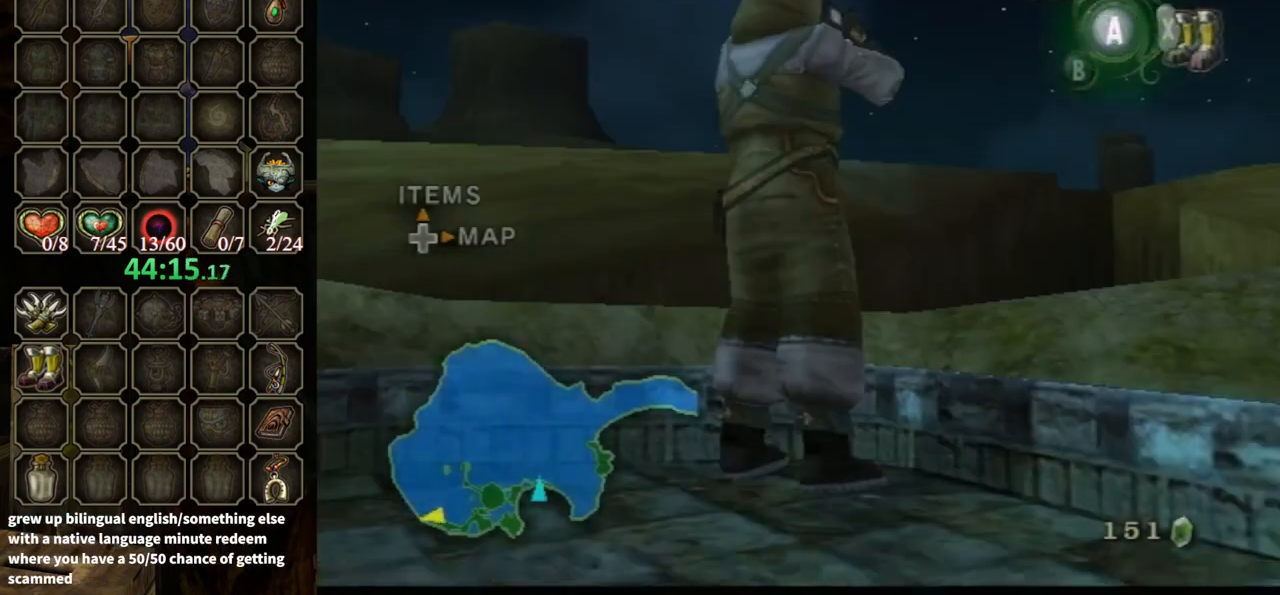
{"buttons": [], "left_stick": "center", "right_stick": "center", "events": [[367, "A", "down"], [367, "left_stick", "center"], [467, "A", "up"]]}
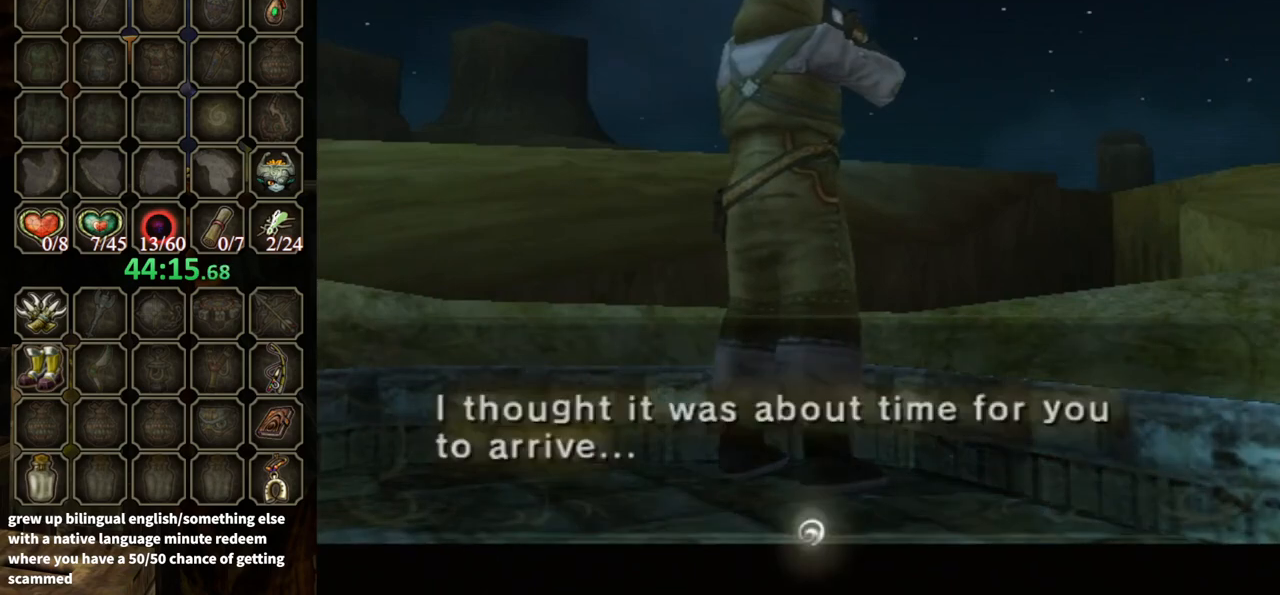
{"buttons": ["B"], "left_stick": "center", "right_stick": "center", "events": [[133, "B", "down"]]}
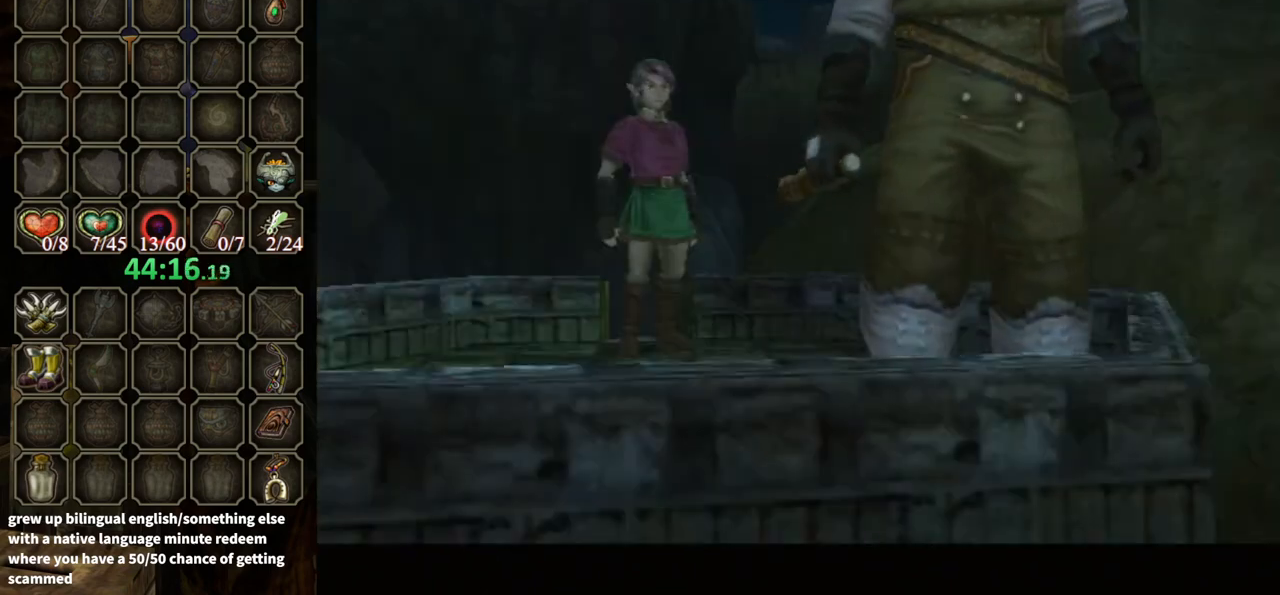
{"buttons": ["B"], "left_stick": "center", "right_stick": "center", "events": []}
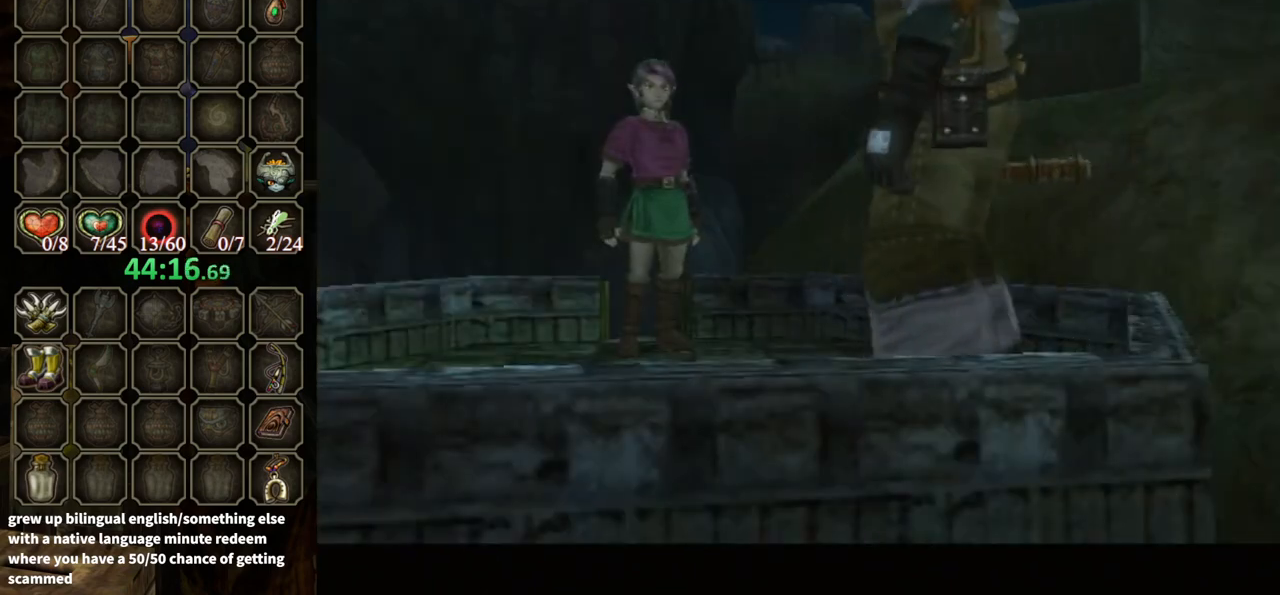
{"buttons": ["B"], "left_stick": "center", "right_stick": "center", "events": []}
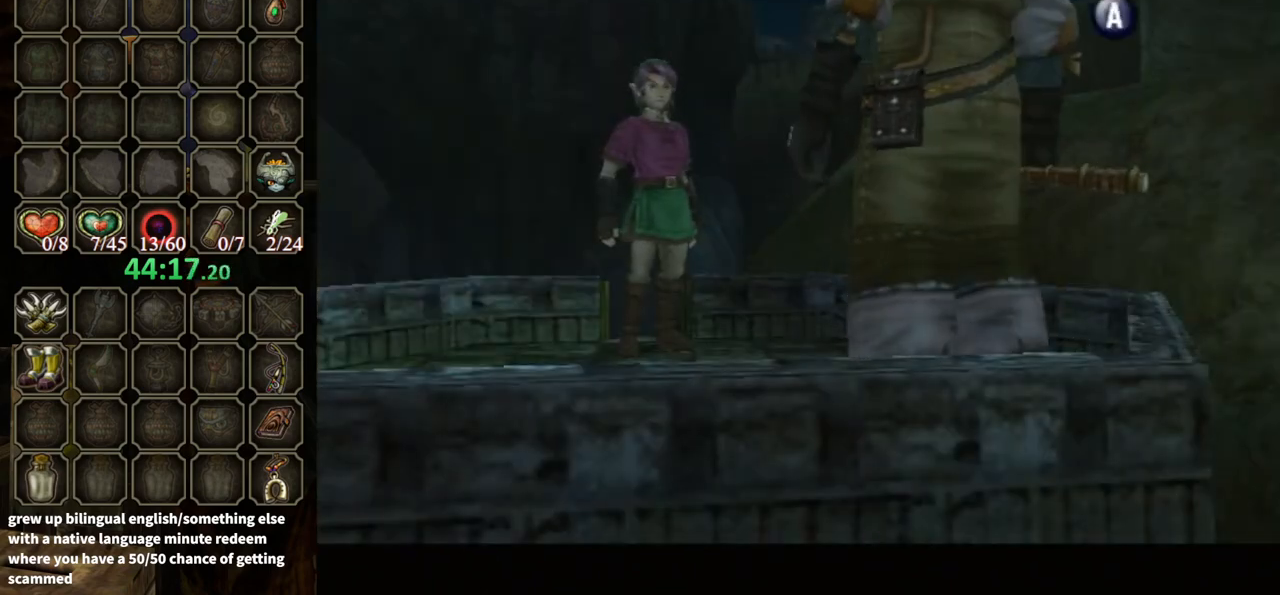
{"buttons": ["B"], "left_stick": "center", "right_stick": "center", "events": []}
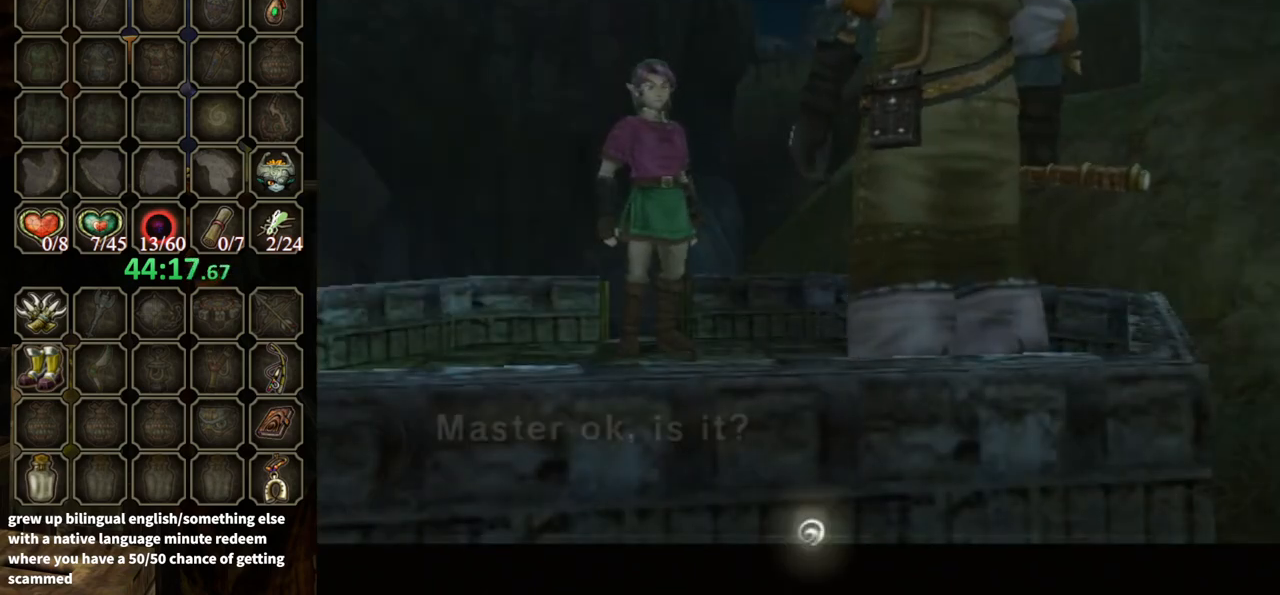
{"buttons": ["B"], "left_stick": "center", "right_stick": "center", "events": []}
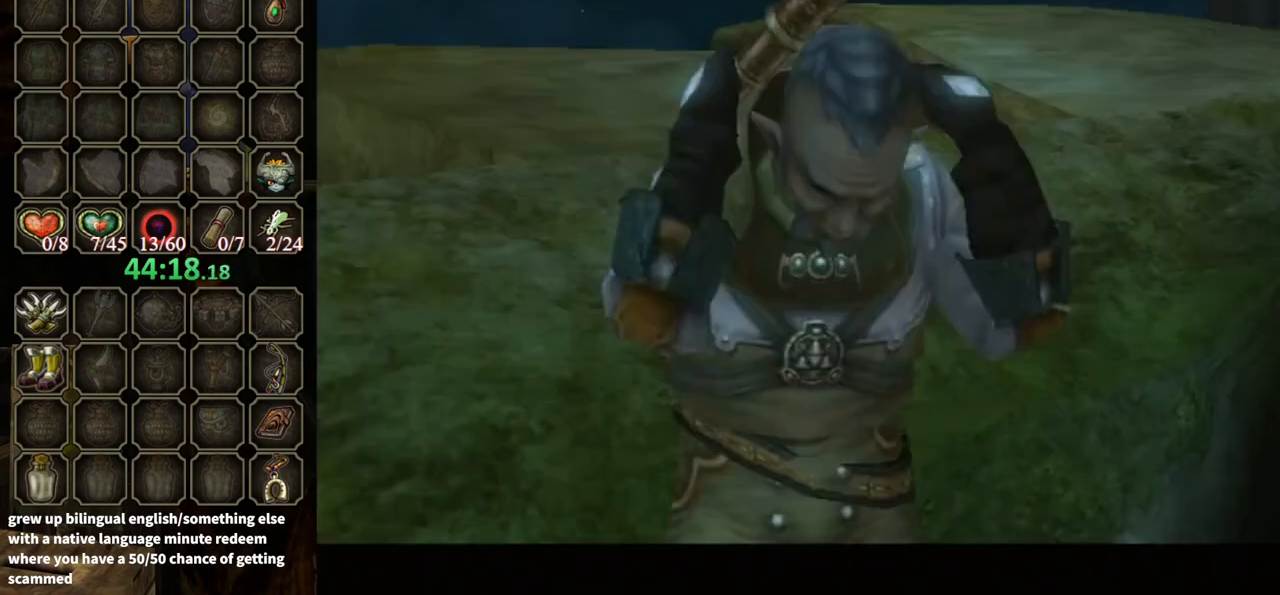
{"buttons": ["B"], "left_stick": "center", "right_stick": "center", "events": []}